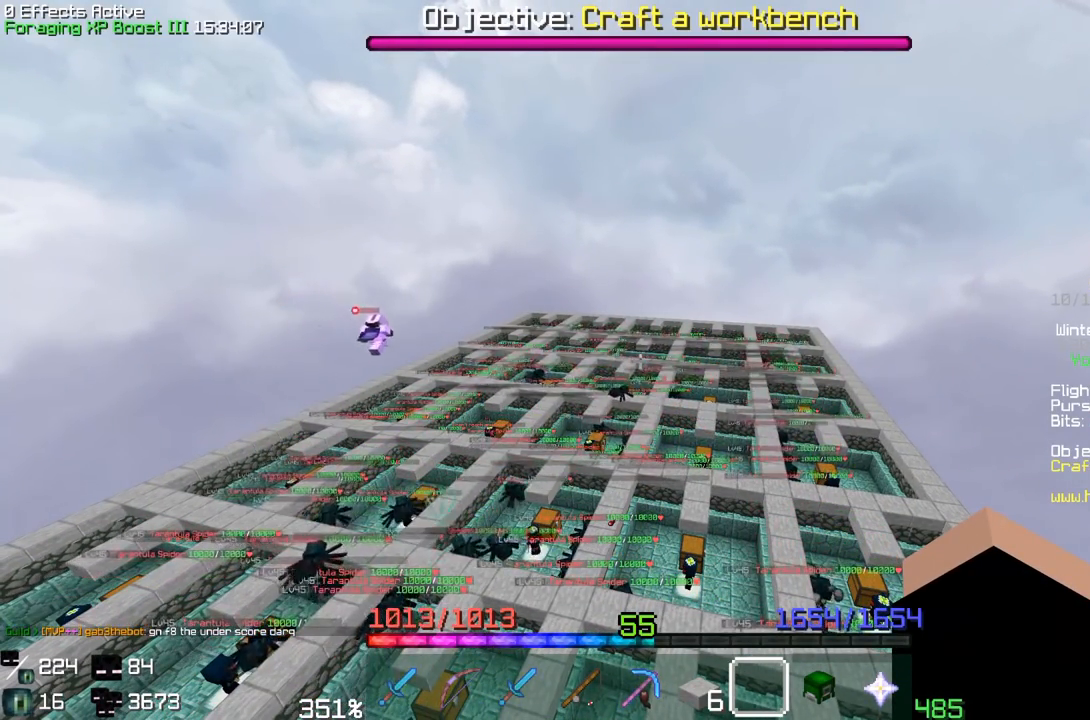
Gameplay with keyboard and mouse; each line is a JSON object with the keys and mouse buttons held at the frame after it. "events" lists presses ("down") and releases ("up") of "s", "space" and "mouse_left" between this image and that frame as [ms after this image, input, new state], when the widget could be followed in between; "a", "d", "w" and "mouse_right" appear only as held states. "mouse_left", "mouse_right" = the "left", "right" buttons of the "mouse" list. No other keys are recorded. Fast repeated clicks can show as one long hold. Mouse movement is not recorded.
{"keys": [], "mouse": [], "events": []}
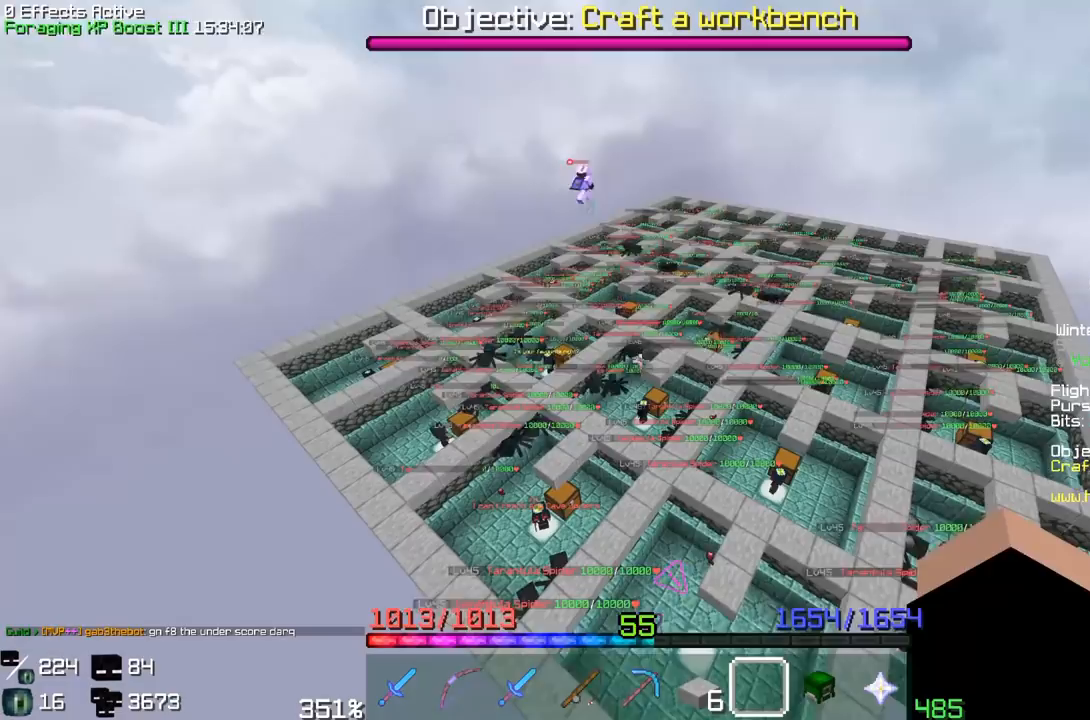
{"keys": ["d"], "mouse": []}
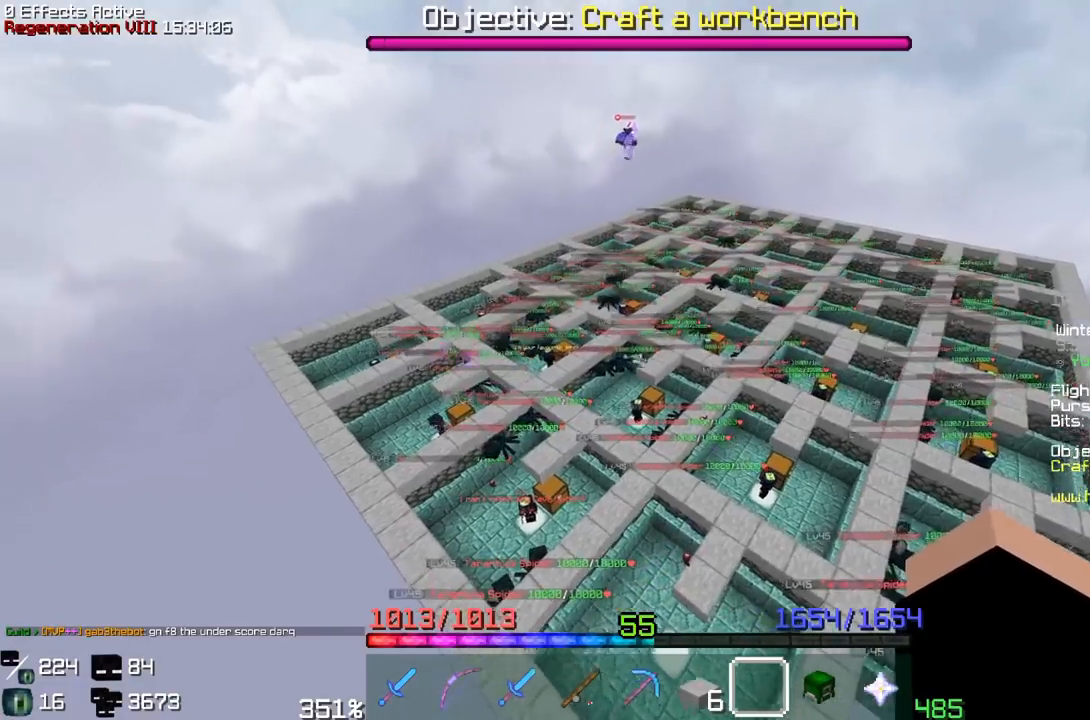
{"keys": ["d"], "mouse": [], "events": []}
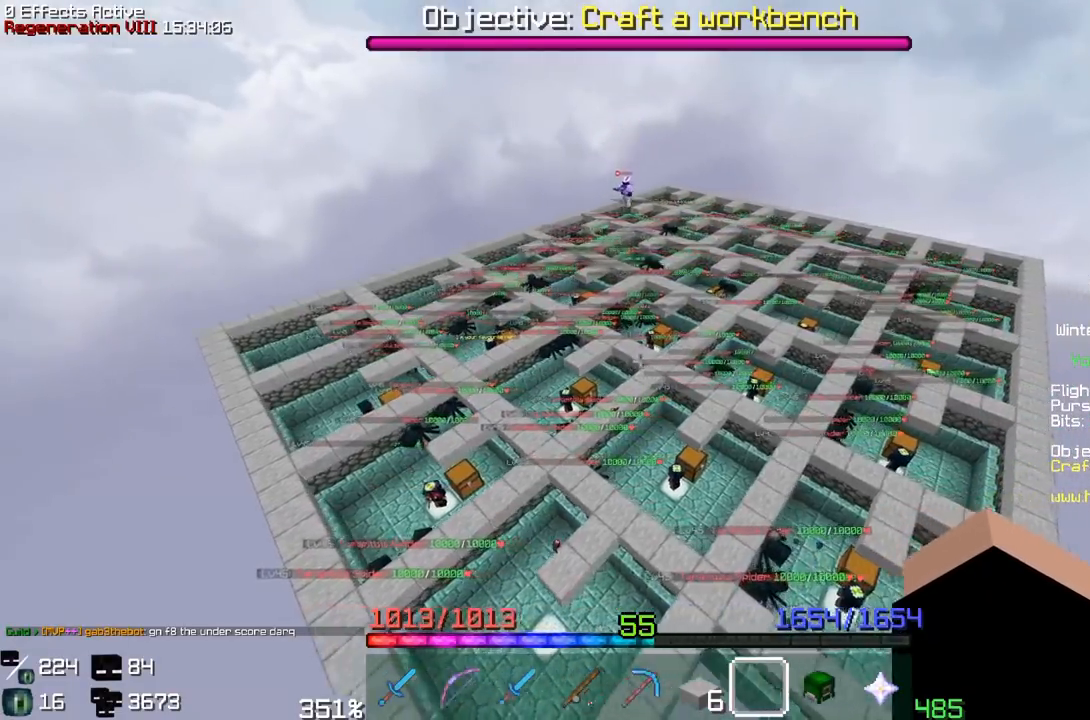
{"keys": ["d"], "mouse": [], "events": []}
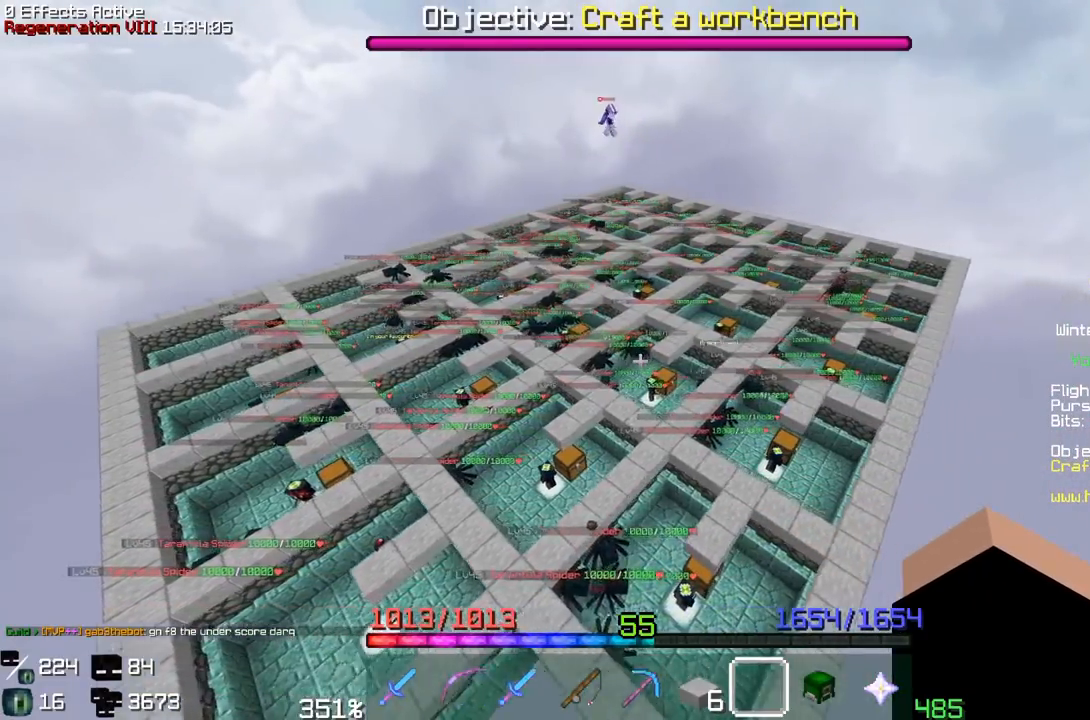
{"keys": ["d"], "mouse": [], "events": []}
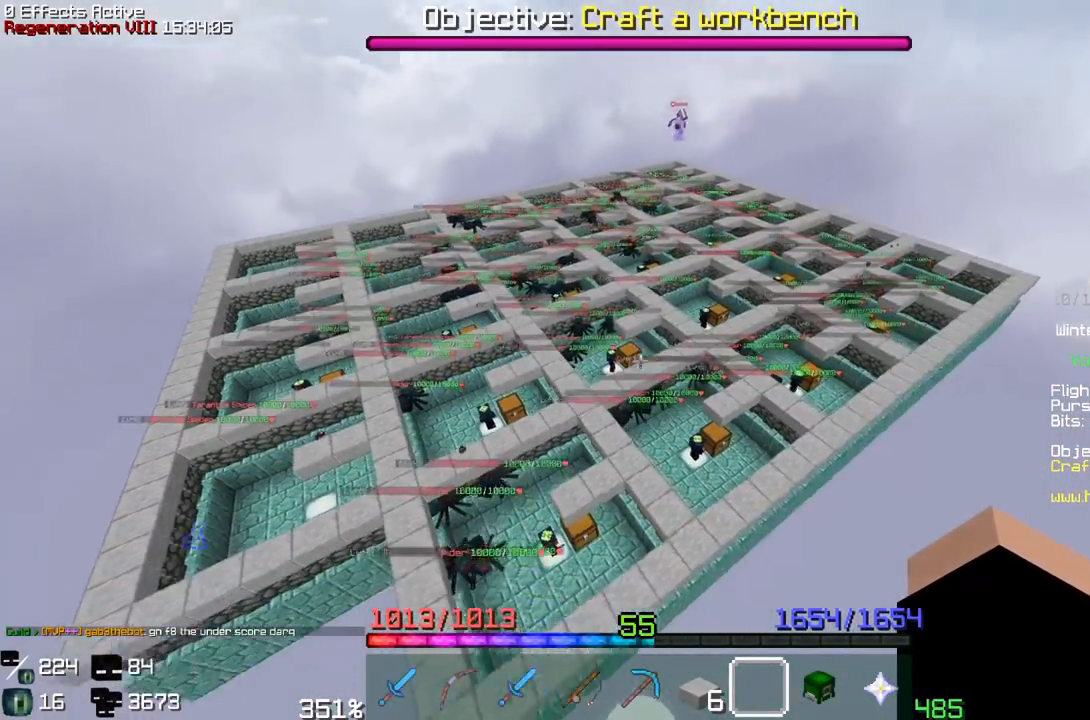
{"keys": ["d", "w"], "mouse": []}
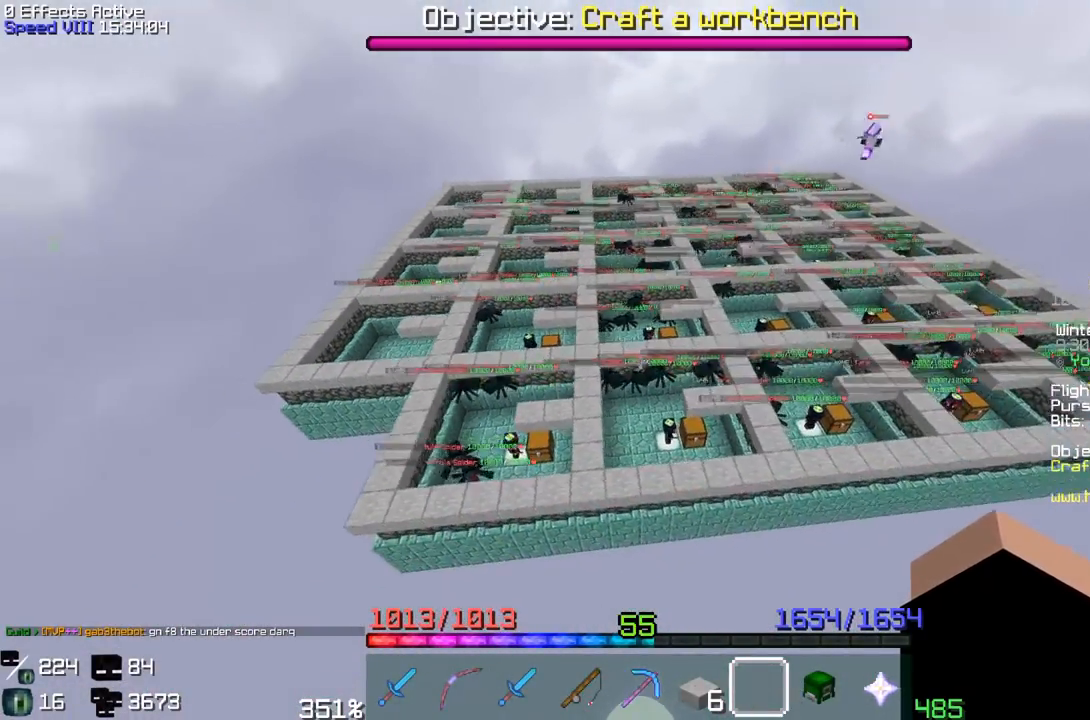
{"keys": ["w"], "mouse": []}
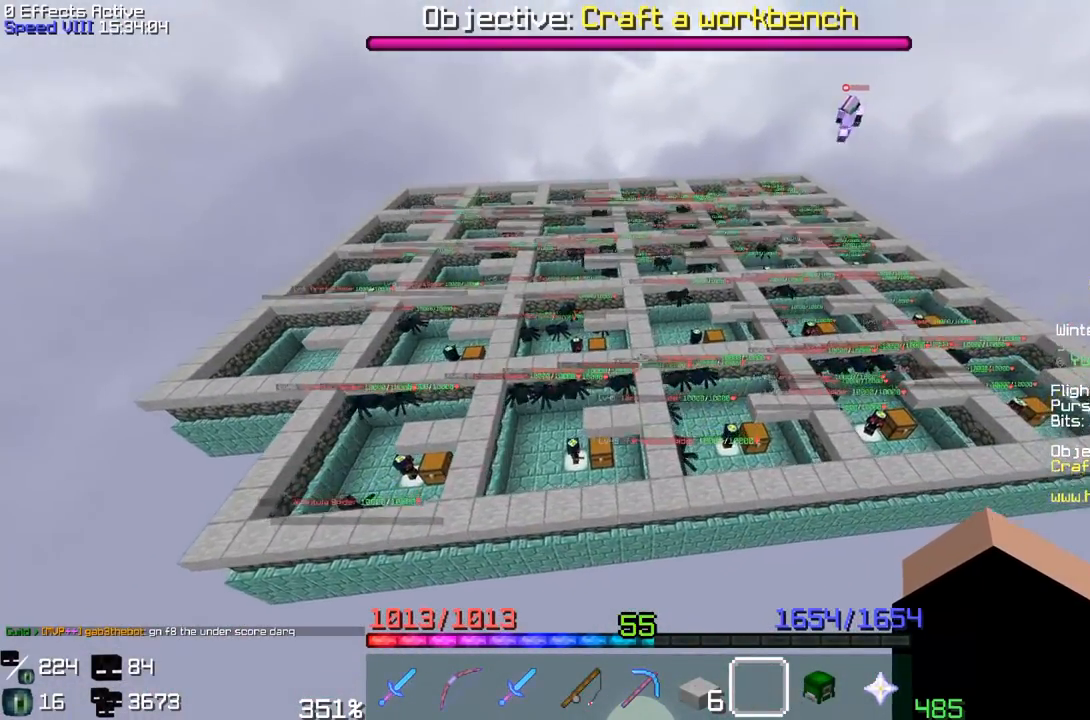
{"keys": [], "mouse": []}
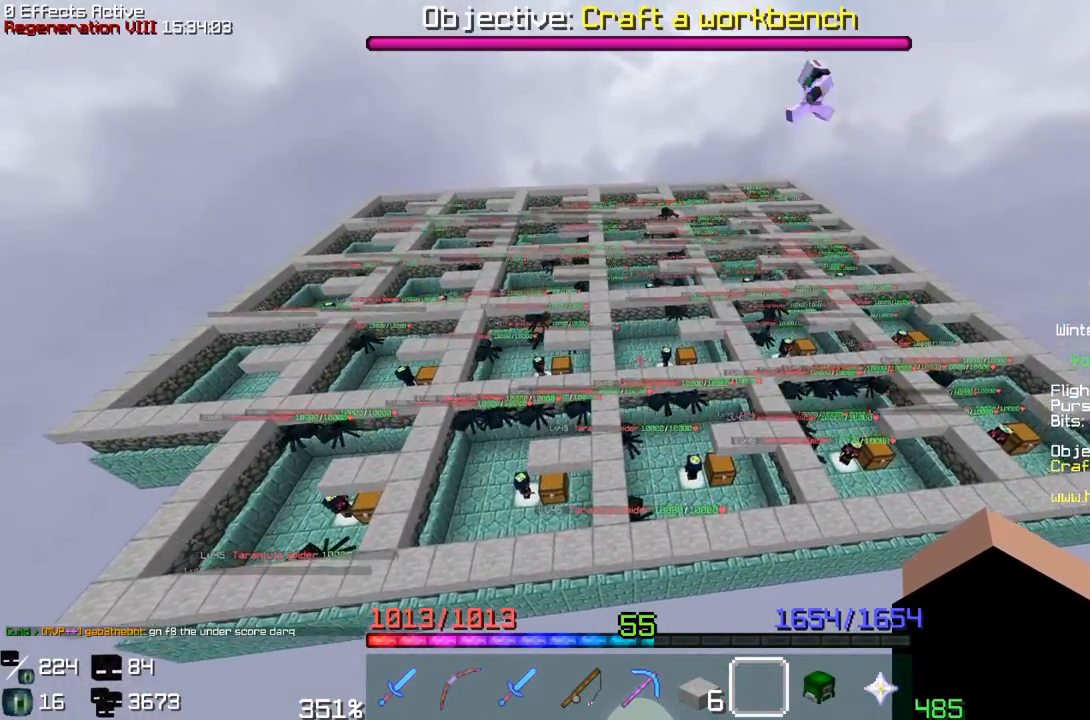
{"keys": ["d", "w"], "mouse": []}
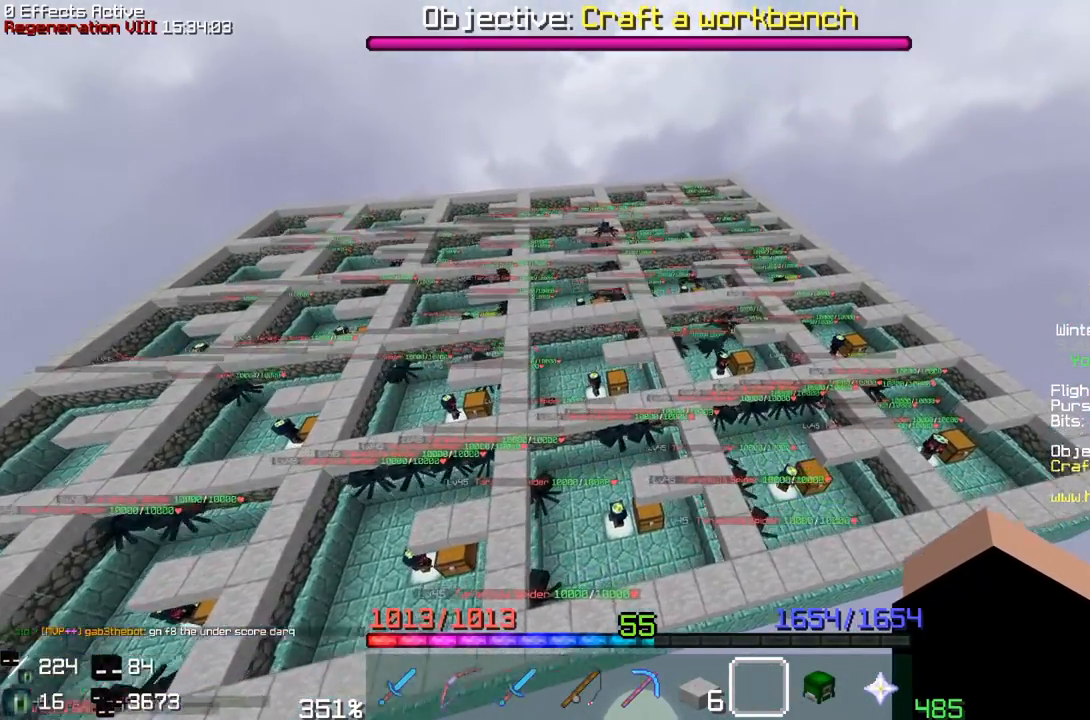
{"keys": [], "mouse": []}
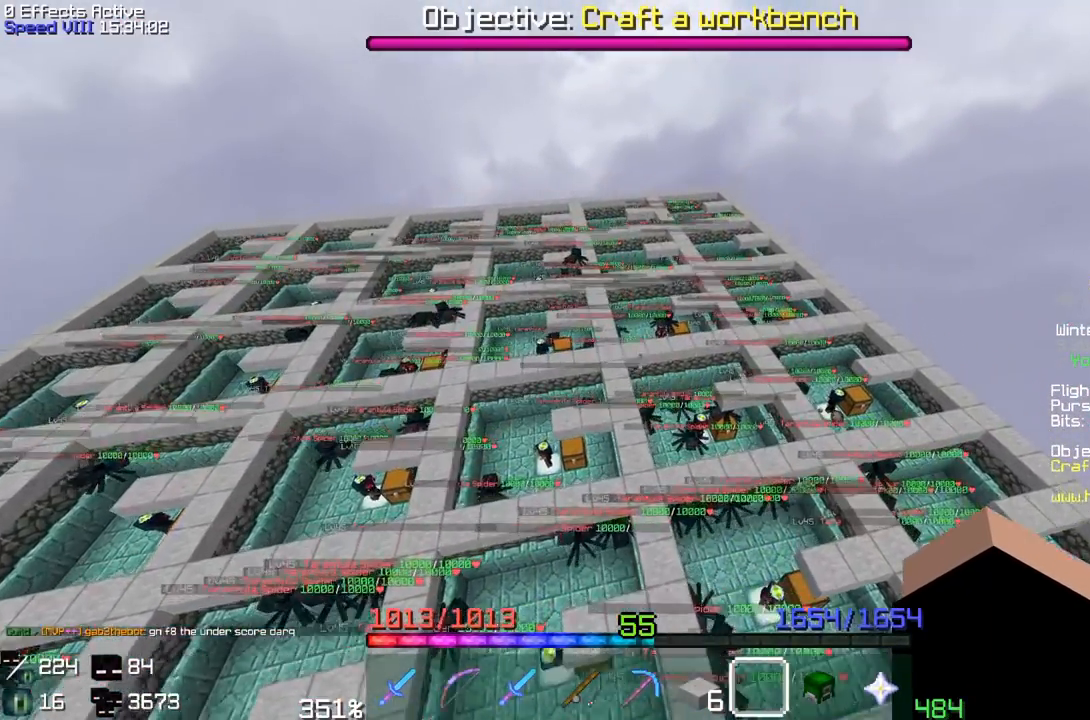
{"keys": ["w"], "mouse": []}
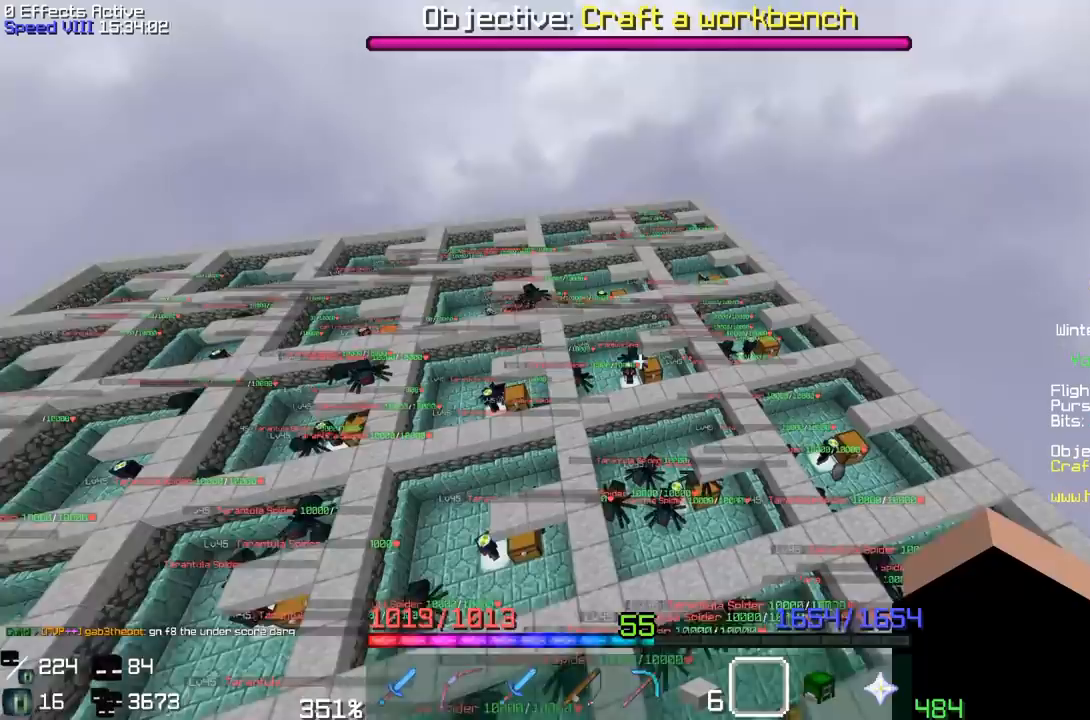
{"keys": ["w"], "mouse": [], "events": []}
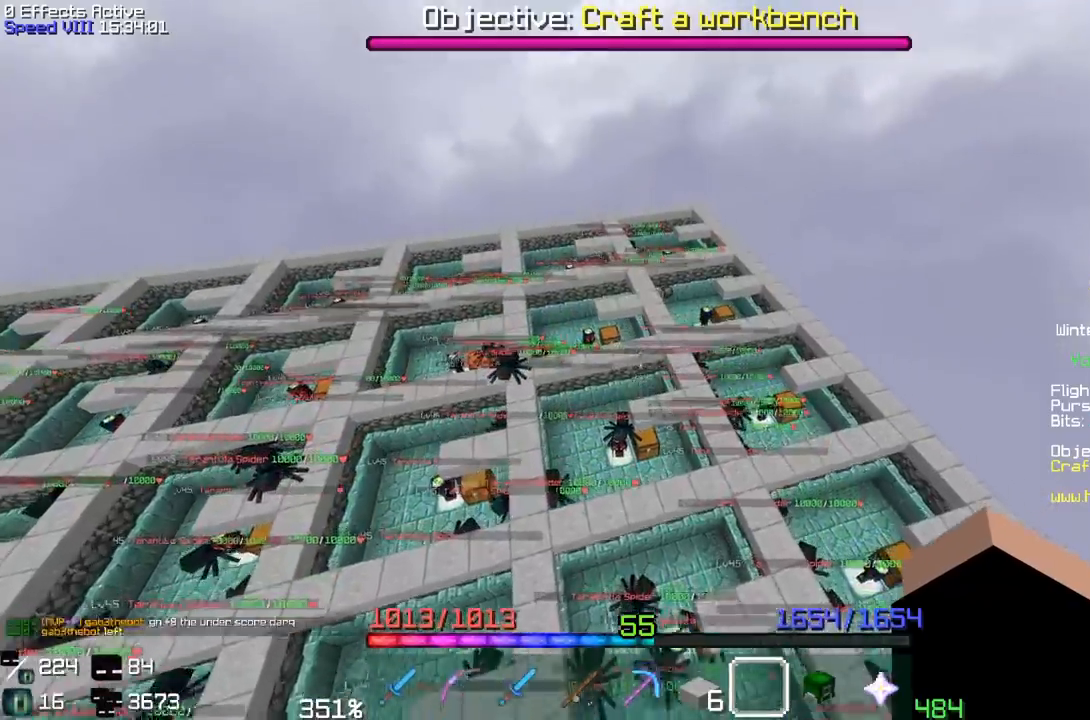
{"keys": ["w"], "mouse": [], "events": []}
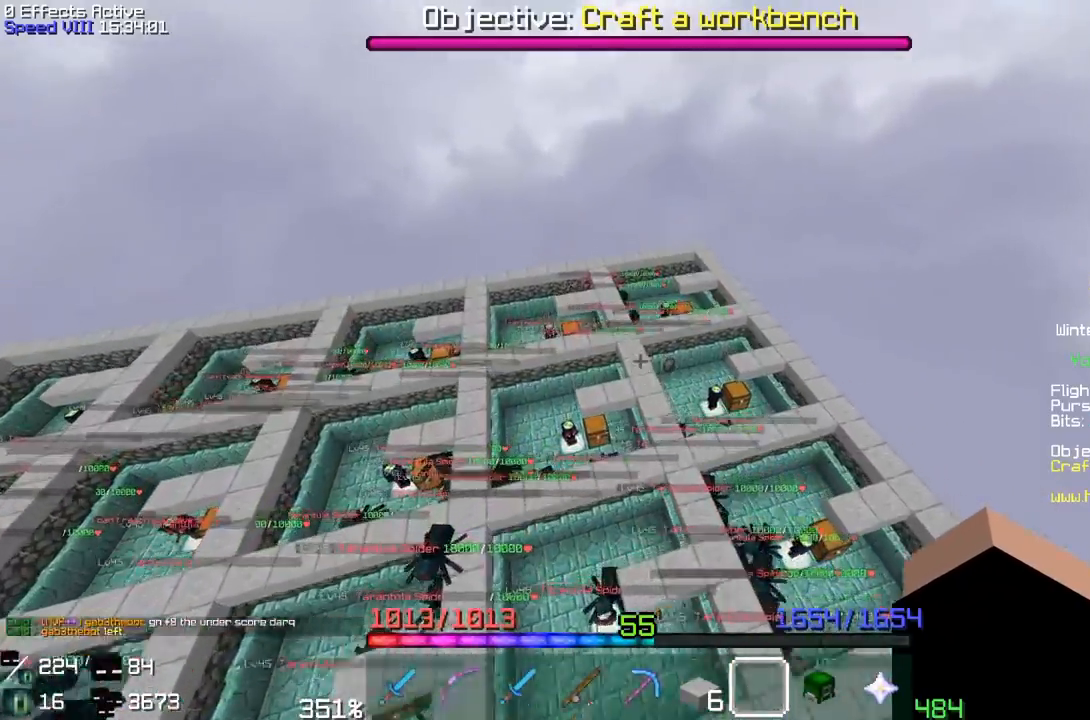
{"keys": ["d", "w"], "mouse": []}
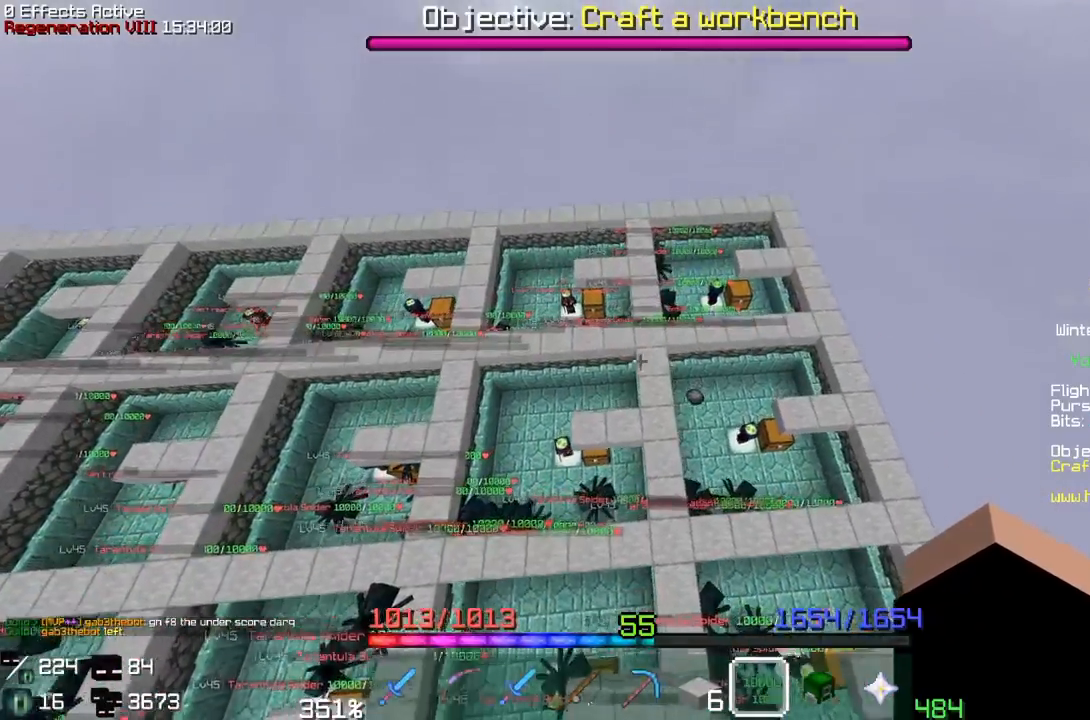
{"keys": ["d", "w"], "mouse": [], "events": []}
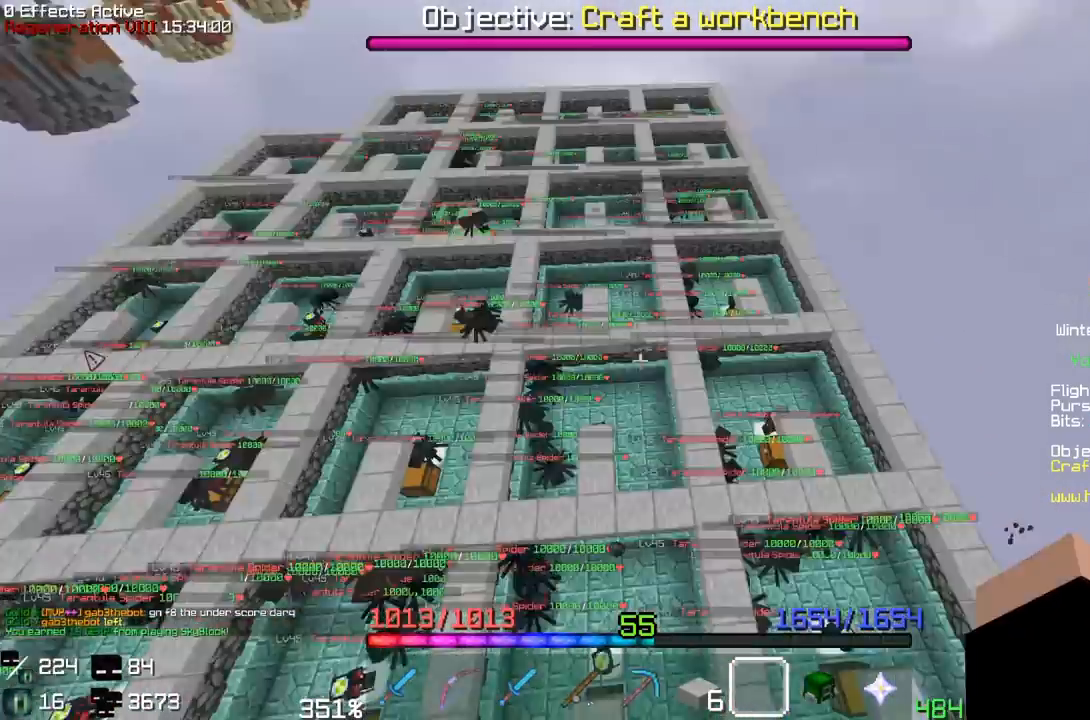
{"keys": ["a", "w"], "mouse": []}
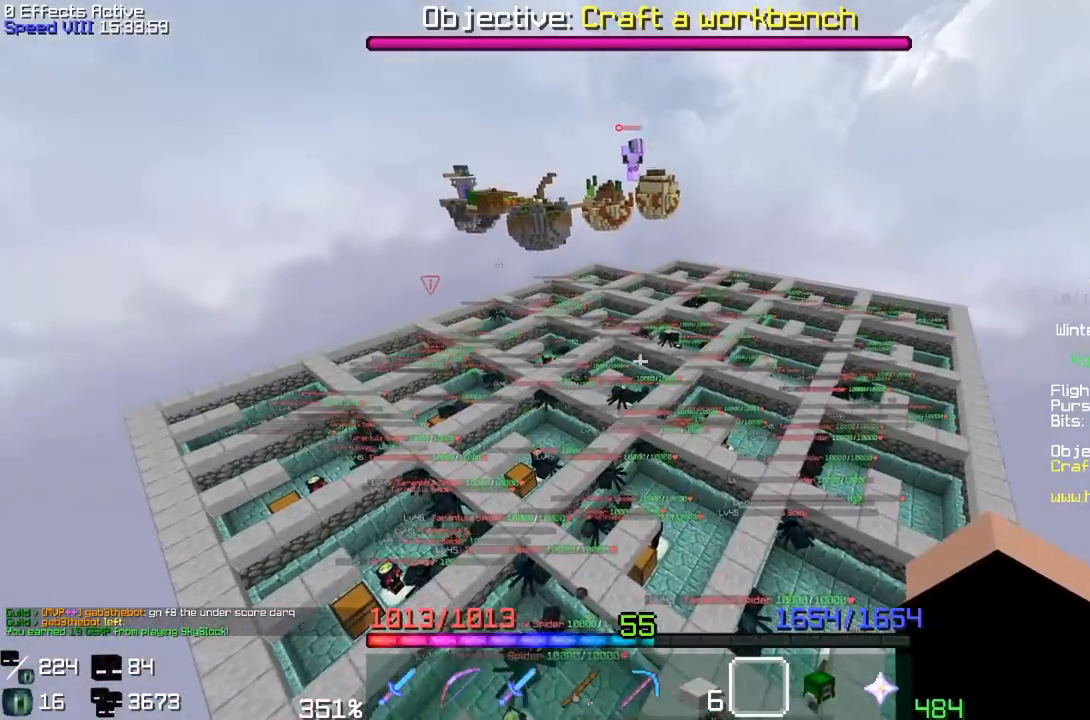
{"keys": [], "mouse": []}
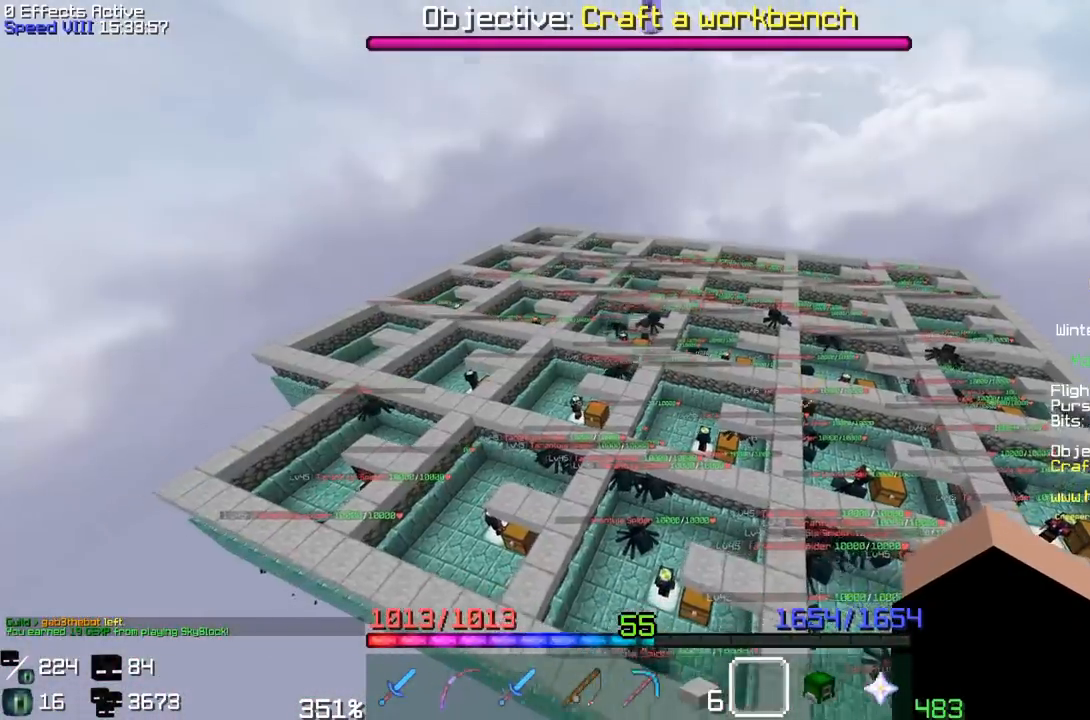
{"keys": ["a", "w"], "mouse": []}
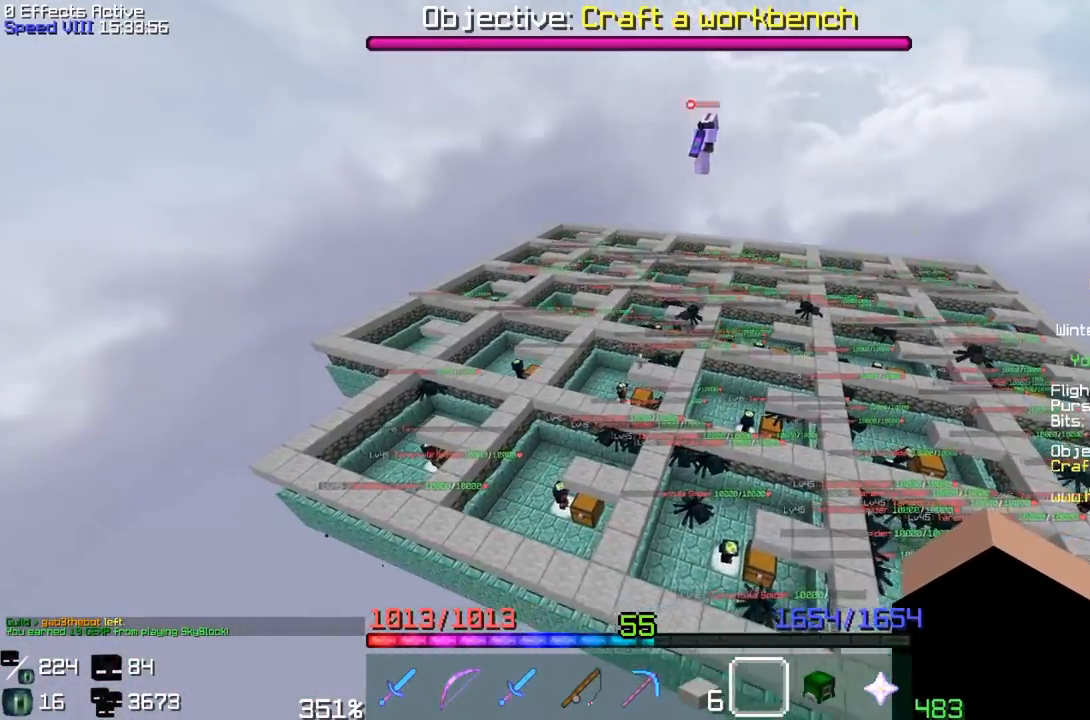
{"keys": ["a", "space", "w"], "mouse": [], "events": [[450, "space", "down"]]}
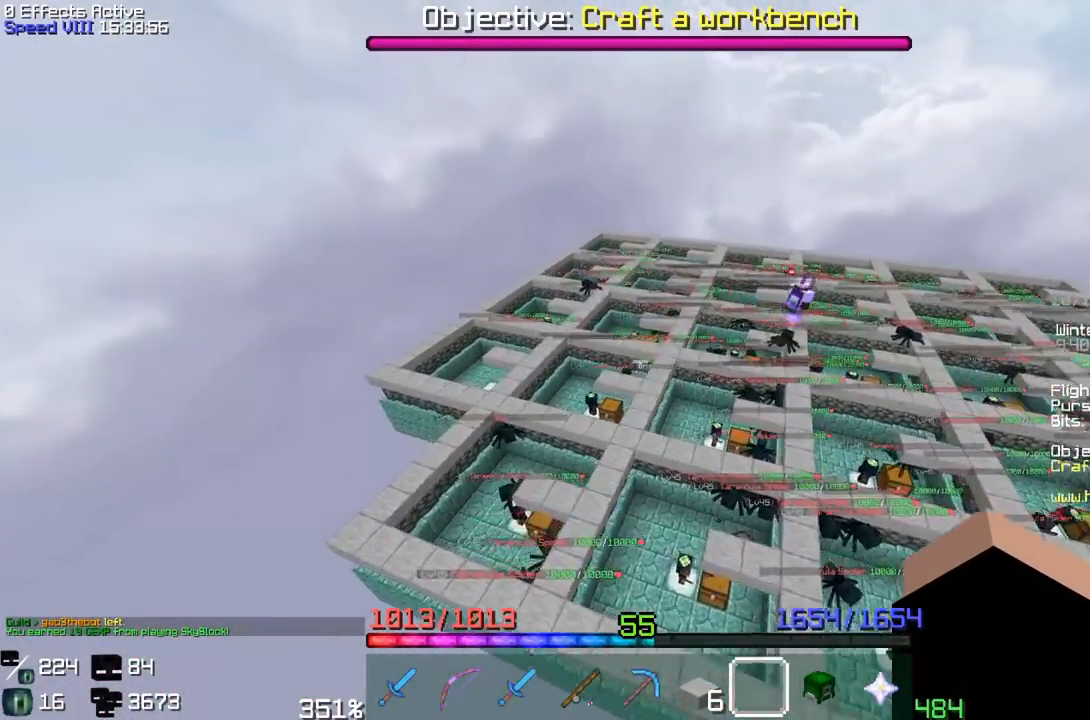
{"keys": ["a", "w"], "mouse": [], "events": [[483, "space", "up"]]}
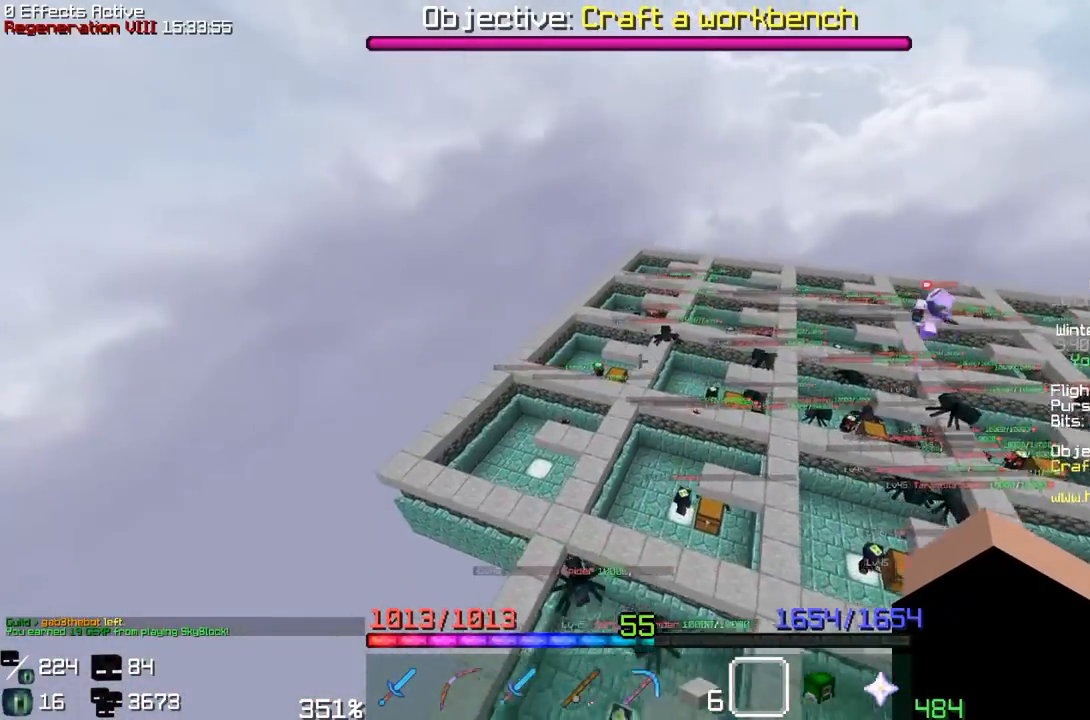
{"keys": ["w"], "mouse": []}
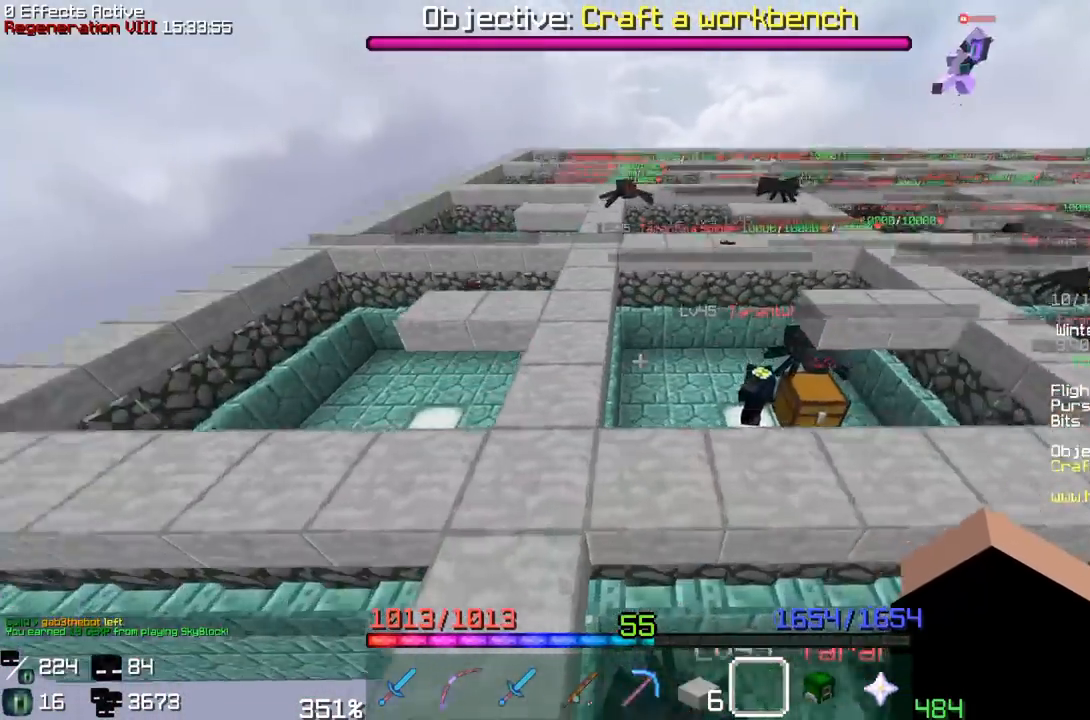
{"keys": ["w"], "mouse": [], "events": [[150, "space", "down"], [467, "space", "up"]]}
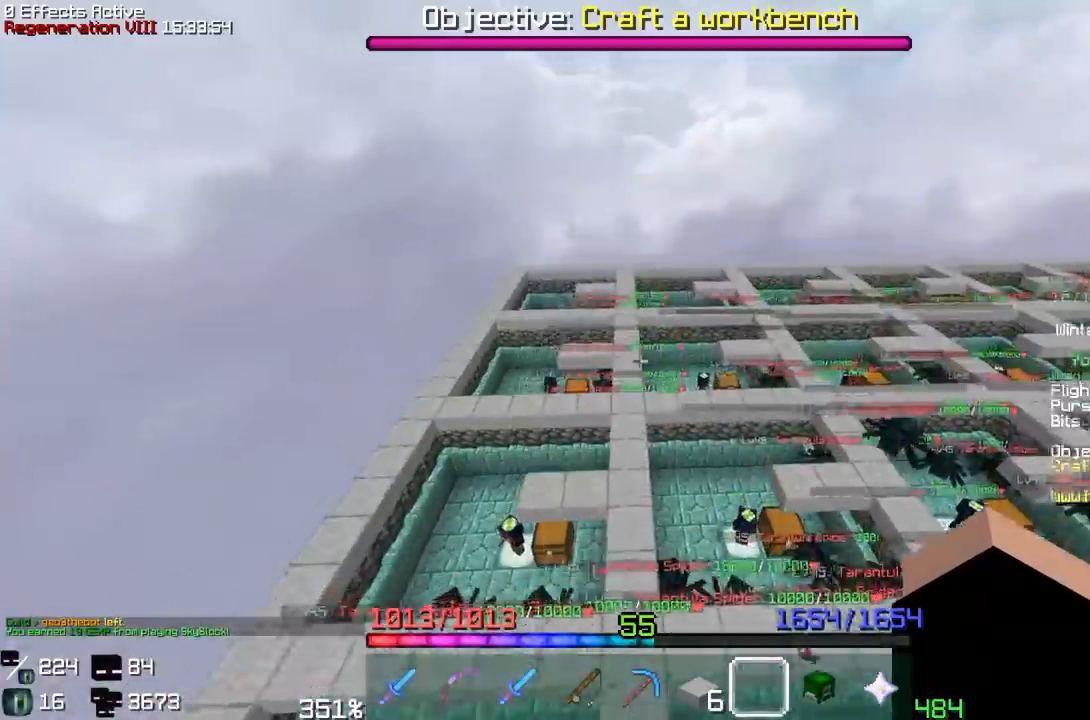
{"keys": ["w"], "mouse": [], "events": []}
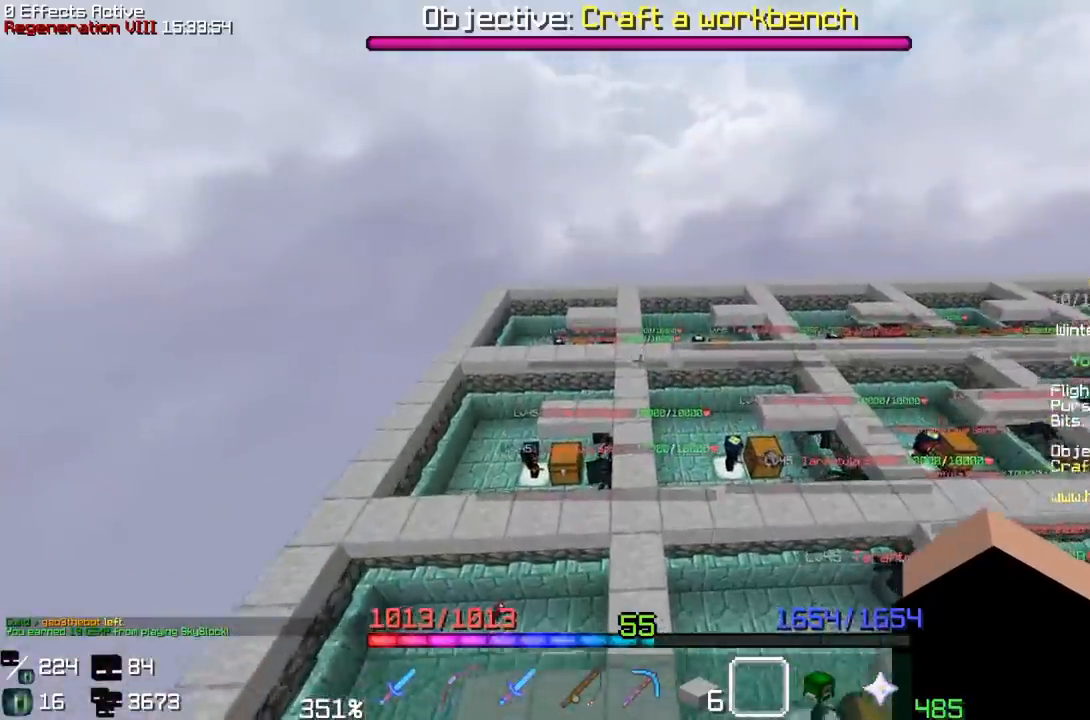
{"keys": ["space", "w"], "mouse": [], "events": [[467, "space", "down"]]}
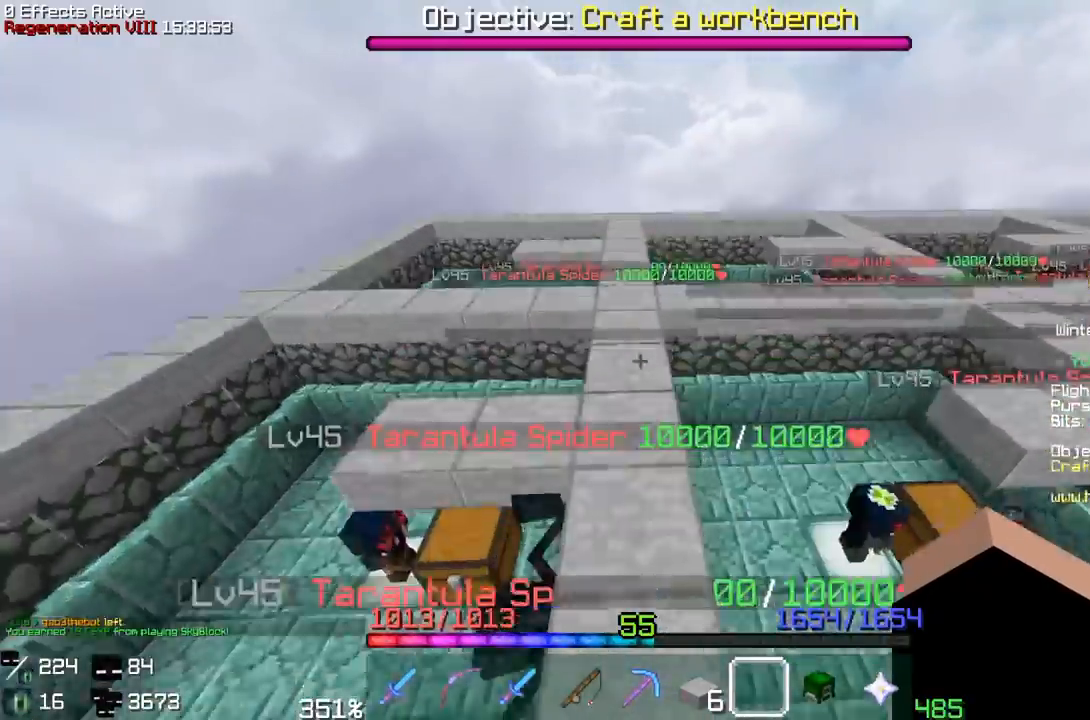
{"keys": ["w"], "mouse": [], "events": [[500, "space", "up"]]}
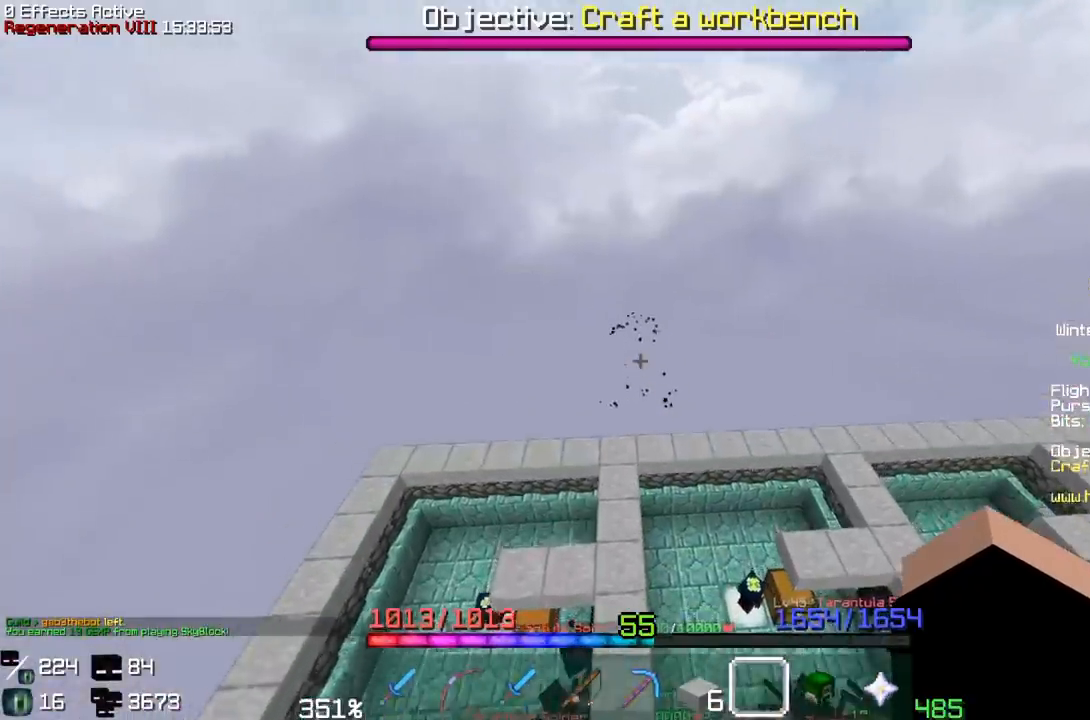
{"keys": ["a", "w"], "mouse": []}
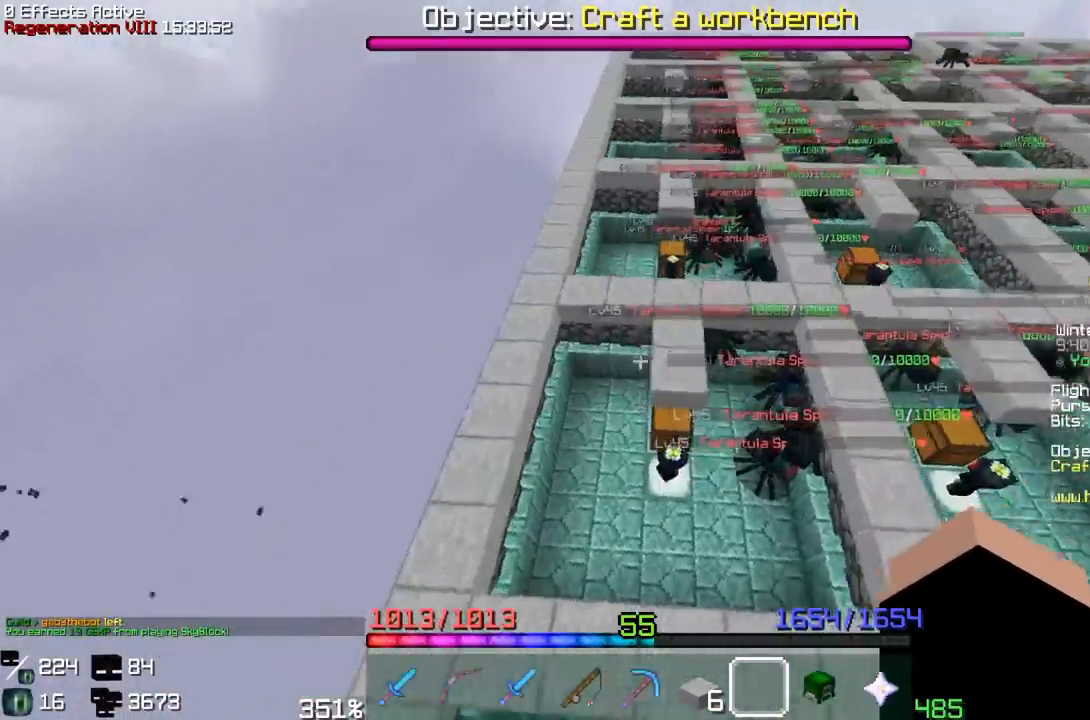
{"keys": ["d", "space", "w"], "mouse": []}